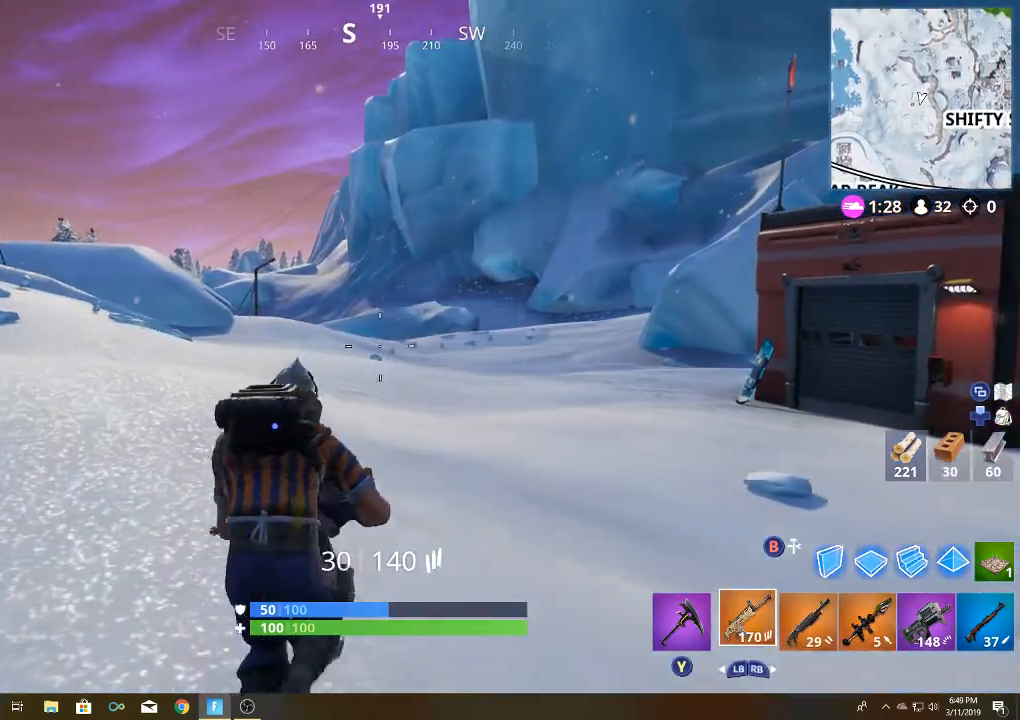
Gameplay with a controller (Xbox layout); each line is a JSON object with the inputs held at the frame after it. "events" lists button and stick changes between this image and that frame as [ms after this image, input, new state], when the widget could be followed in between.
{"buttons": [], "left_stick": "up", "right_stick": "center", "events": [[233, "right_stick", "right"], [400, "right_stick", "center"]]}
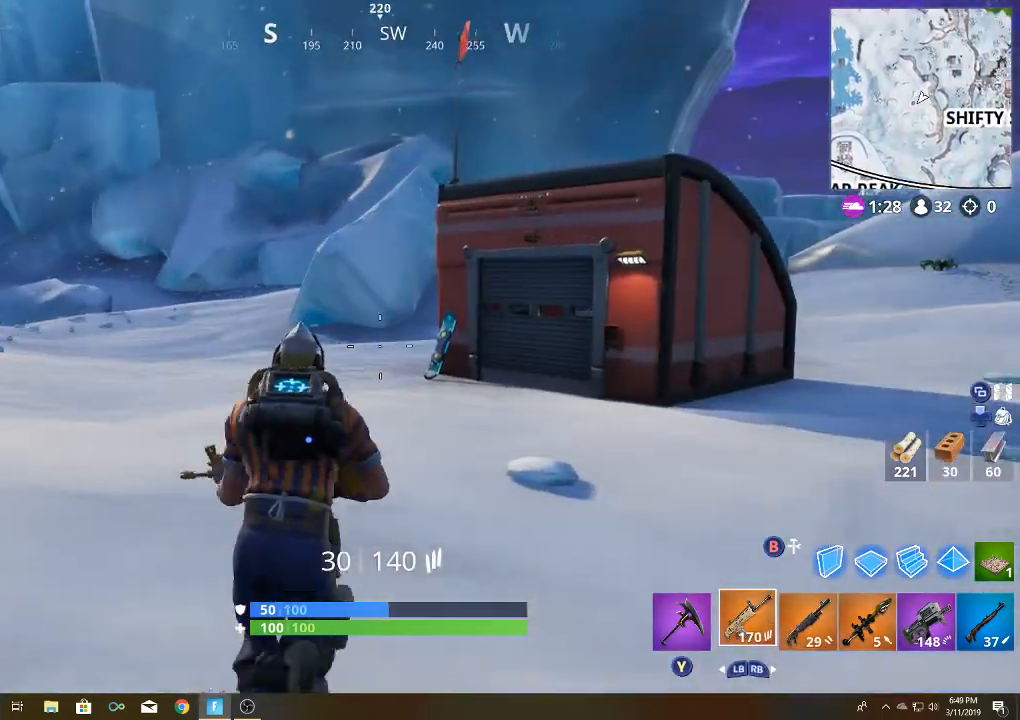
{"buttons": [], "left_stick": "up", "right_stick": "center", "events": [[267, "right_stick", "down-right"], [433, "right_stick", "center"]]}
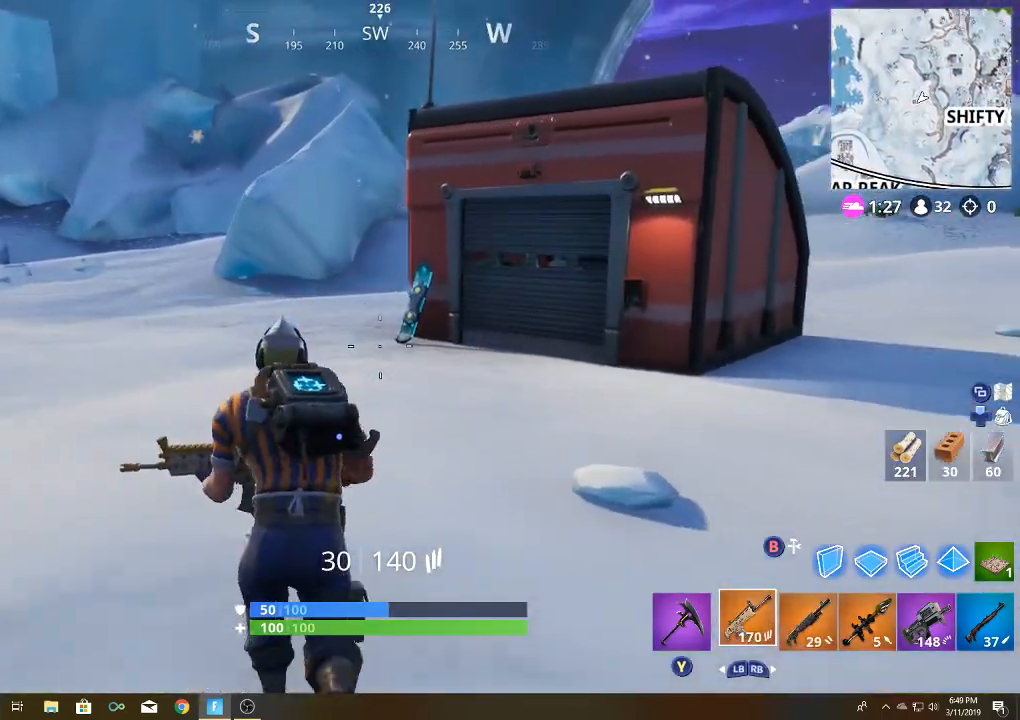
{"buttons": [], "left_stick": "up", "right_stick": "center", "events": []}
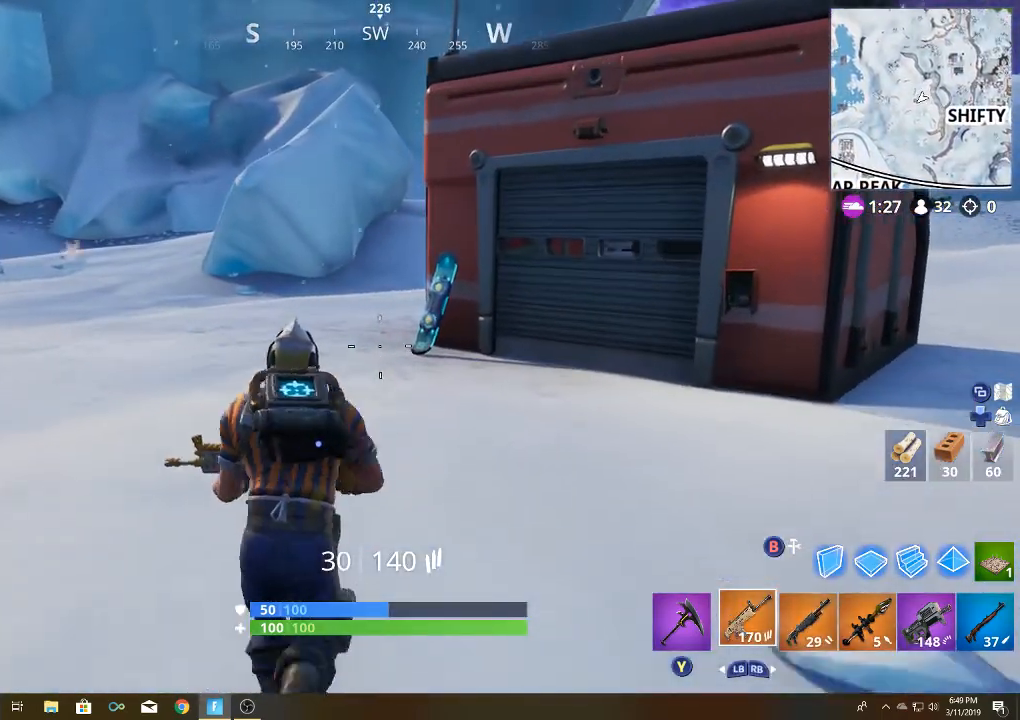
{"buttons": [], "left_stick": "up", "right_stick": "down-right", "events": [[17, "right_stick", "down-right"], [167, "right_stick", "center"], [317, "right_stick", "down-right"]]}
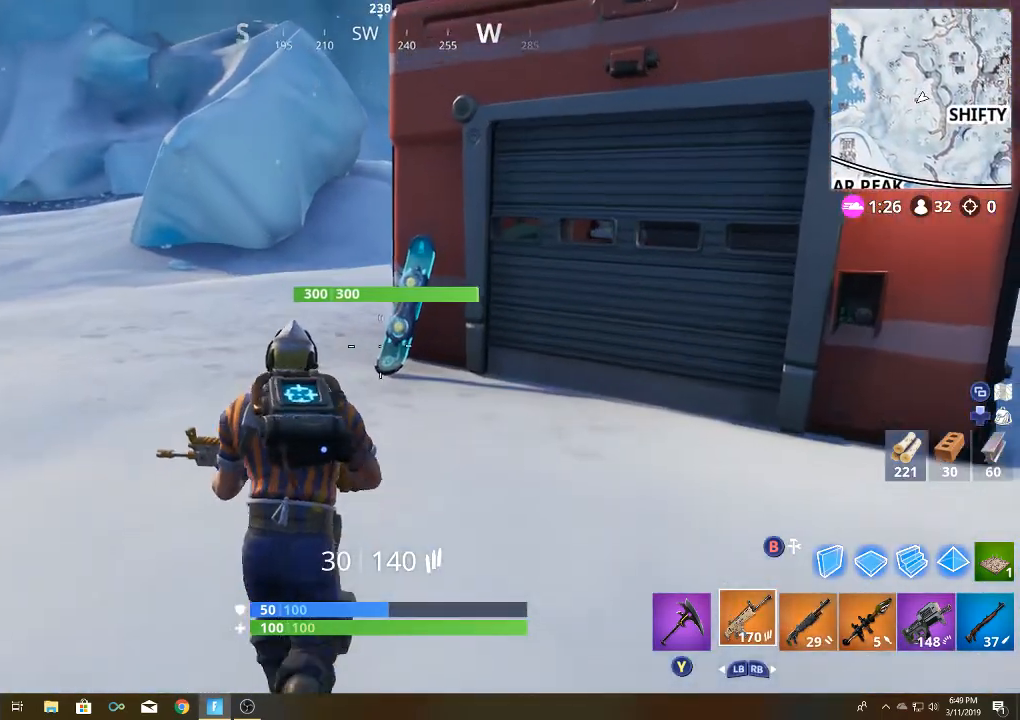
{"buttons": [], "left_stick": "up", "right_stick": "down-right", "events": []}
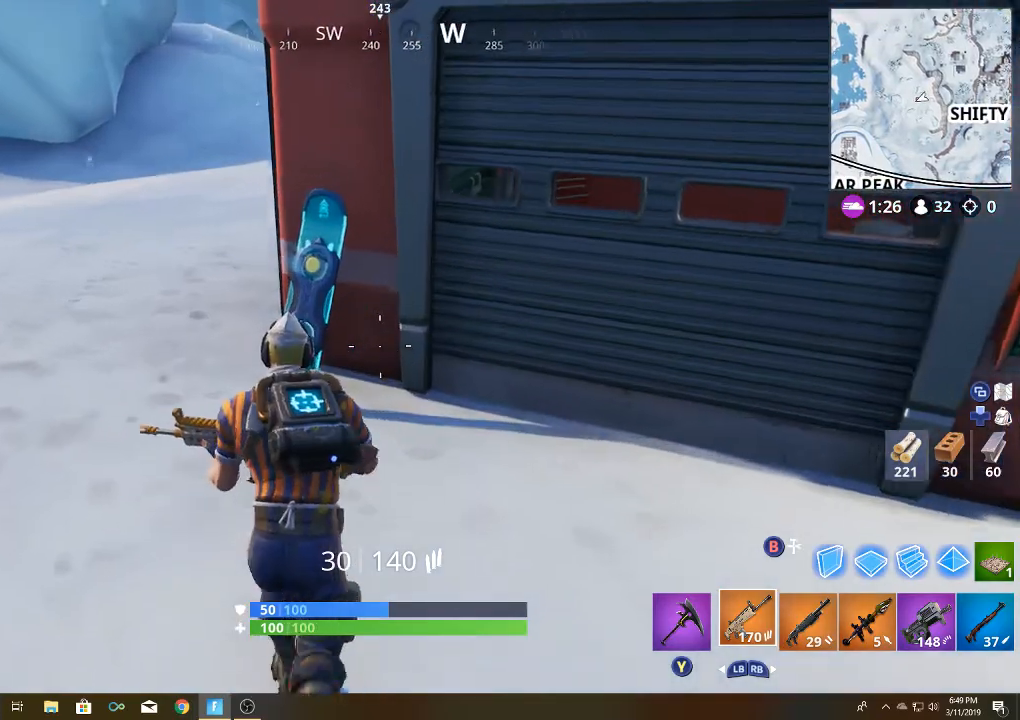
{"buttons": [], "left_stick": "right", "right_stick": "center", "events": [[167, "left_stick", "up-right"], [217, "right_stick", "center"], [367, "Y", "down"], [367, "left_stick", "right"], [433, "Y", "up"]]}
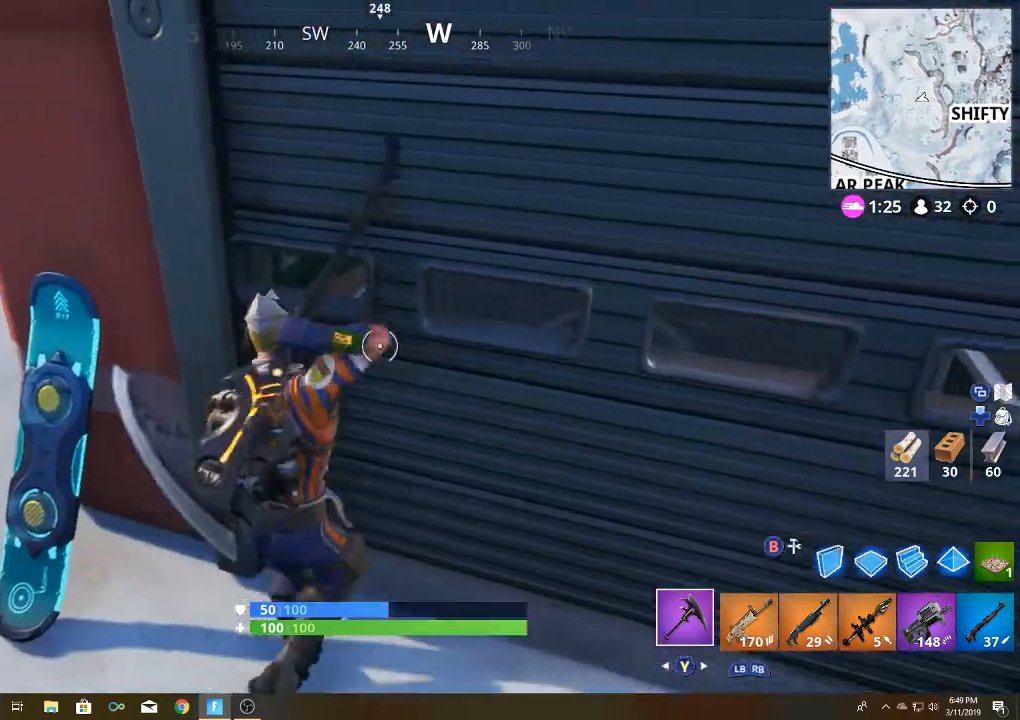
{"buttons": ["R2"], "left_stick": "center", "right_stick": "center", "events": [[67, "left_stick", "center"], [183, "R2", "down"], [233, "right_stick", "up-right"], [383, "right_stick", "center"]]}
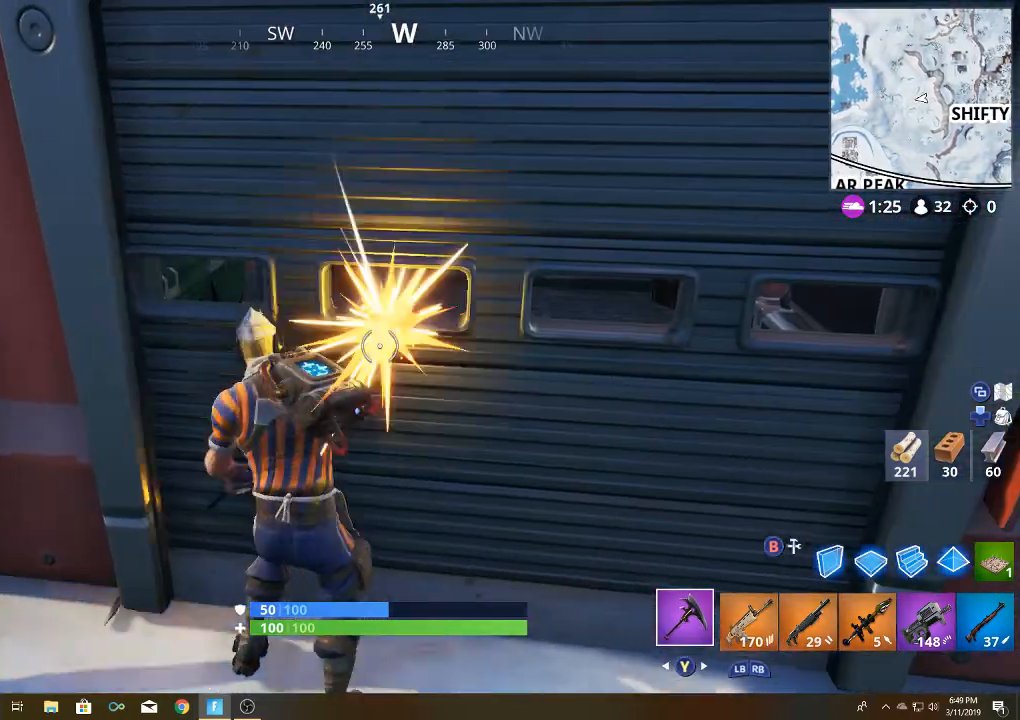
{"buttons": ["R2"], "left_stick": "down", "right_stick": "up-right", "events": [[283, "right_stick", "up-right"], [300, "left_stick", "down"]]}
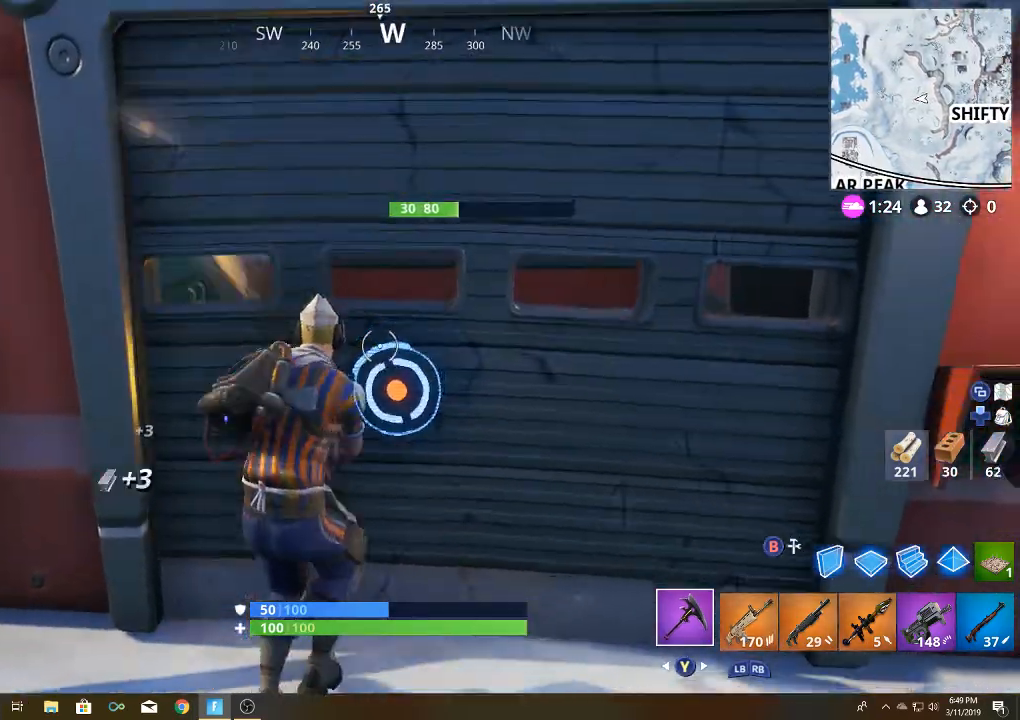
{"buttons": [], "left_stick": "up", "right_stick": "center", "events": [[50, "R2", "up"], [83, "right_stick", "center"], [133, "left_stick", "up"], [183, "R1", "down"], [183, "right_stick", "up"], [333, "R1", "up"], [400, "right_stick", "center"]]}
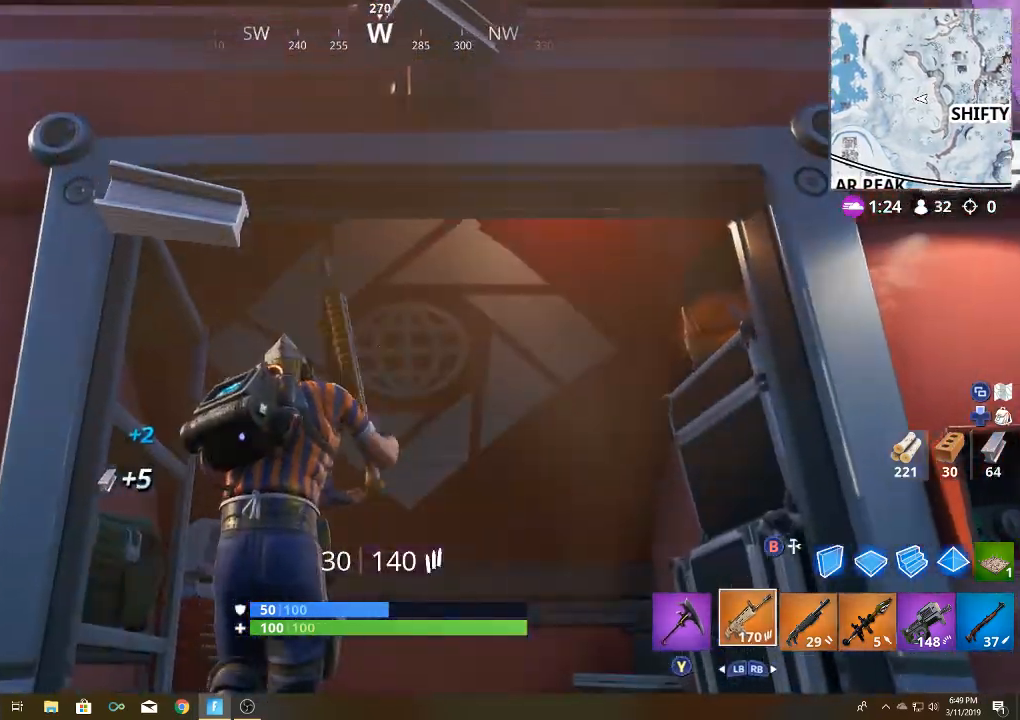
{"buttons": ["X"], "left_stick": "up-left", "right_stick": "center", "events": [[150, "left_stick", "up-right"], [150, "right_stick", "down-right"], [233, "right_stick", "right"], [450, "right_stick", "center"], [500, "X", "down"], [500, "left_stick", "up-left"]]}
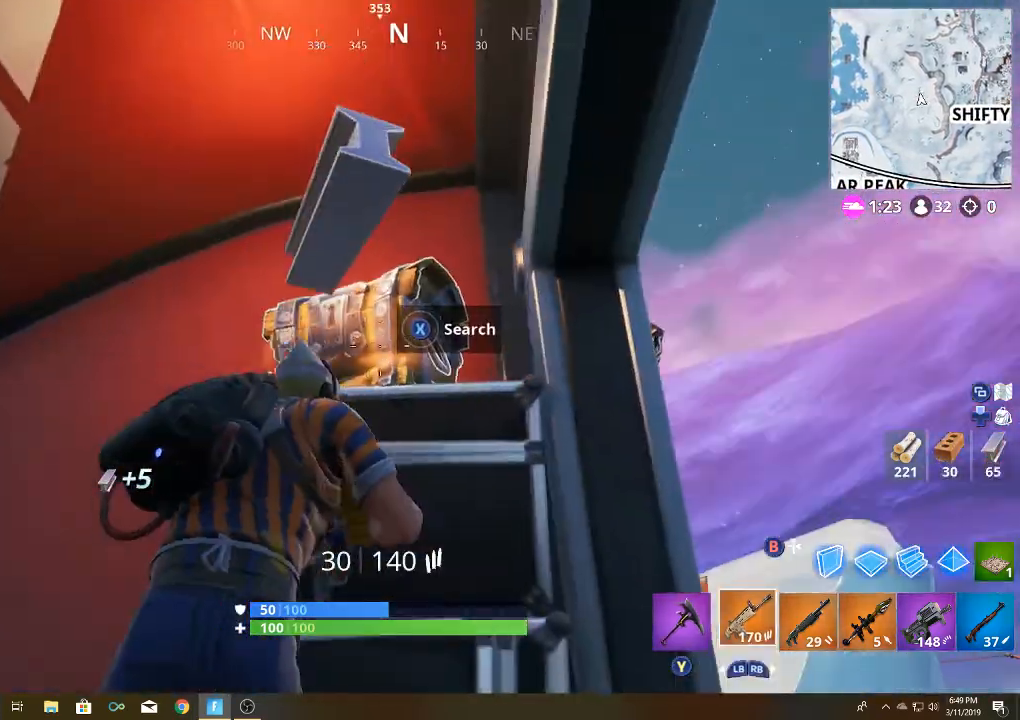
{"buttons": ["X"], "left_stick": "center", "right_stick": "center", "events": [[100, "left_stick", "center"]]}
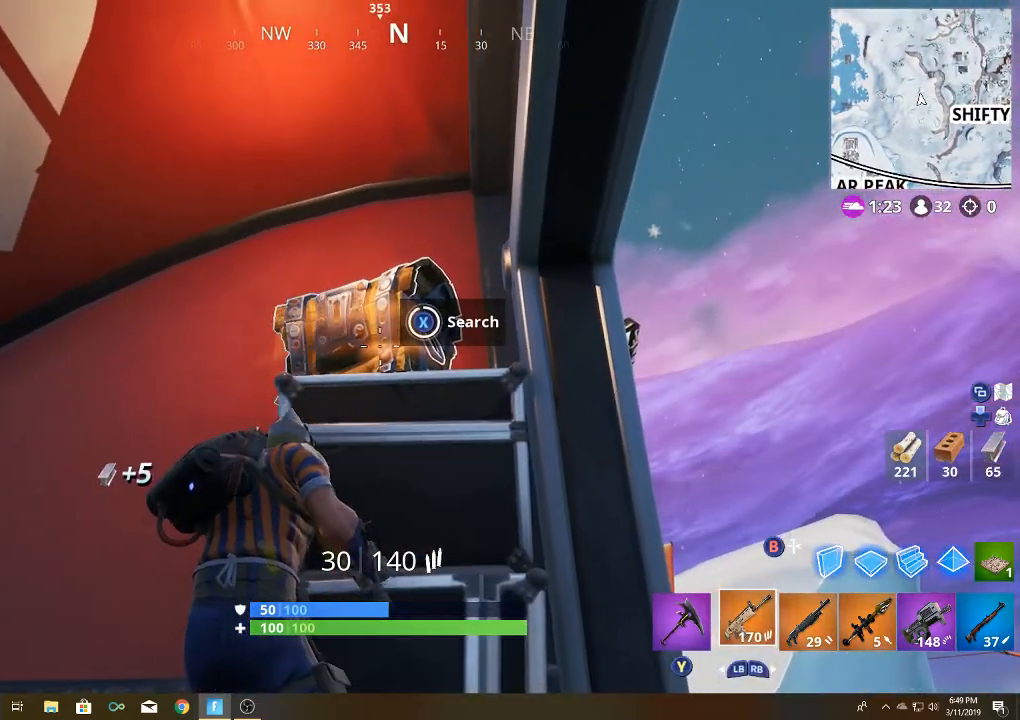
{"buttons": [], "left_stick": "left", "right_stick": "down-right", "events": [[183, "X", "up"], [183, "left_stick", "left"], [500, "right_stick", "down-right"]]}
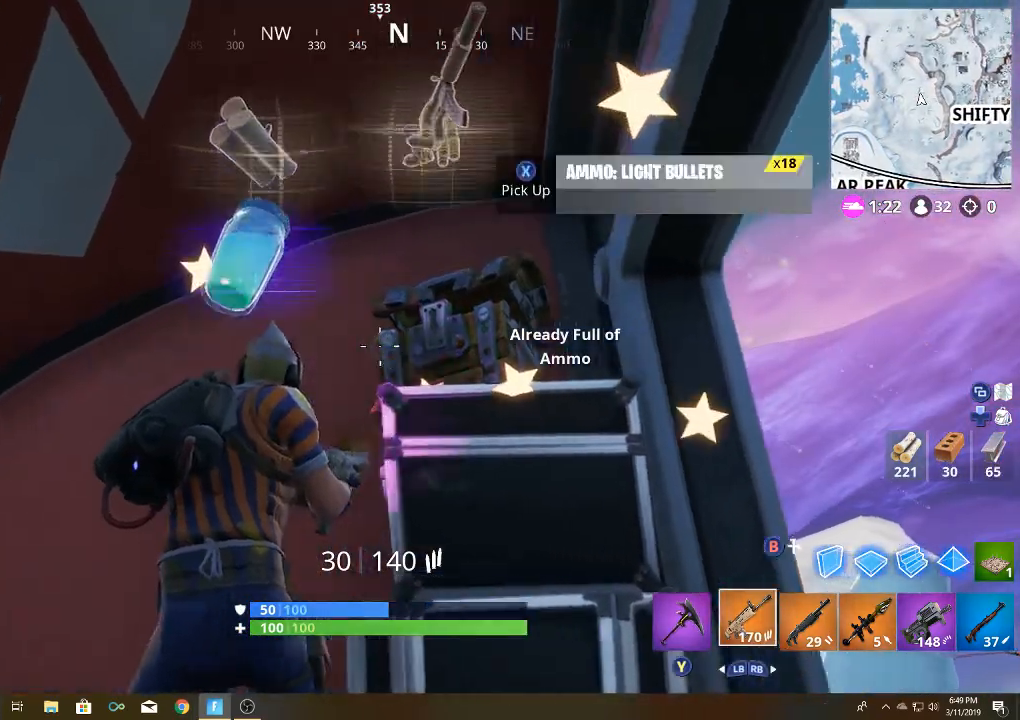
{"buttons": [], "left_stick": "up-right", "right_stick": "down-right", "events": [[233, "left_stick", "up-left"], [400, "left_stick", "up-right"]]}
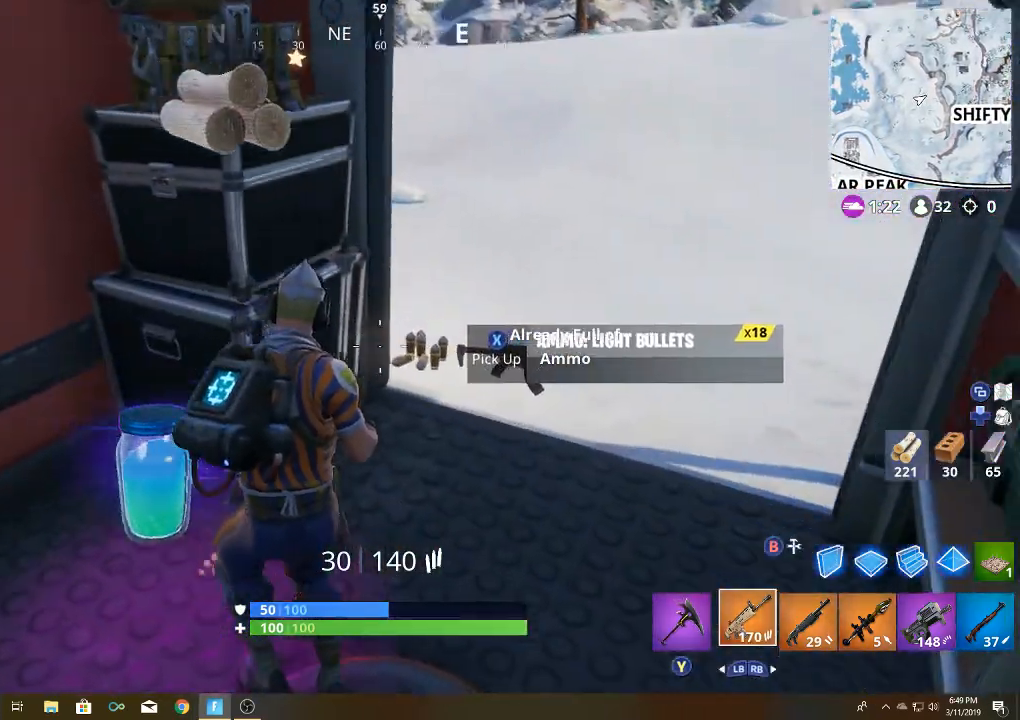
{"buttons": [], "left_stick": "up-left", "right_stick": "center", "events": [[50, "right_stick", "center"], [400, "left_stick", "up-left"]]}
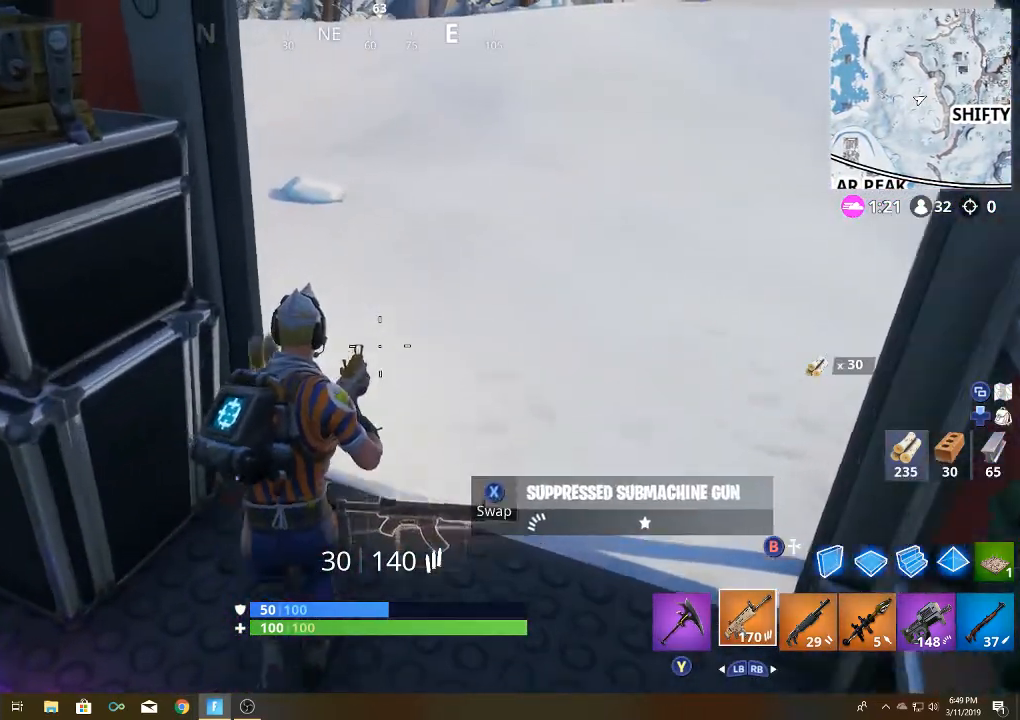
{"buttons": ["R1"], "left_stick": "down", "right_stick": "left", "events": [[33, "left_stick", "left"], [100, "R1", "down"], [150, "left_stick", "down-left"], [233, "R1", "up"], [250, "left_stick", "down"], [333, "R1", "down"], [400, "right_stick", "left"], [417, "R1", "up"], [500, "R1", "down"]]}
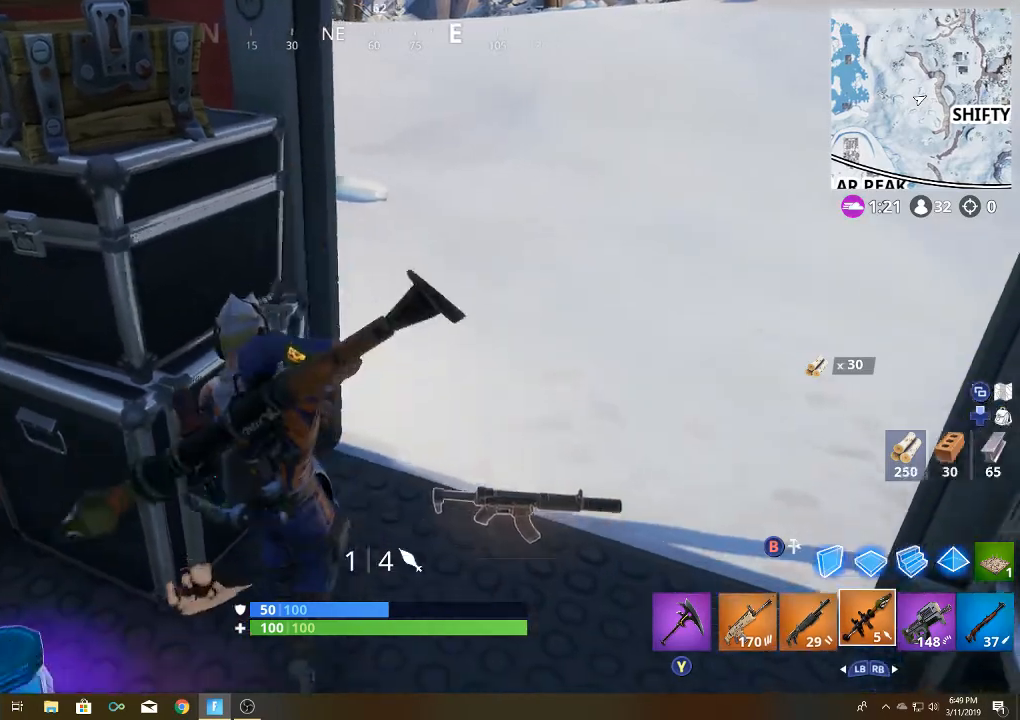
{"buttons": [], "left_stick": "down-left", "right_stick": "center", "events": [[50, "left_stick", "down-left"], [117, "R1", "up"], [267, "right_stick", "center"]]}
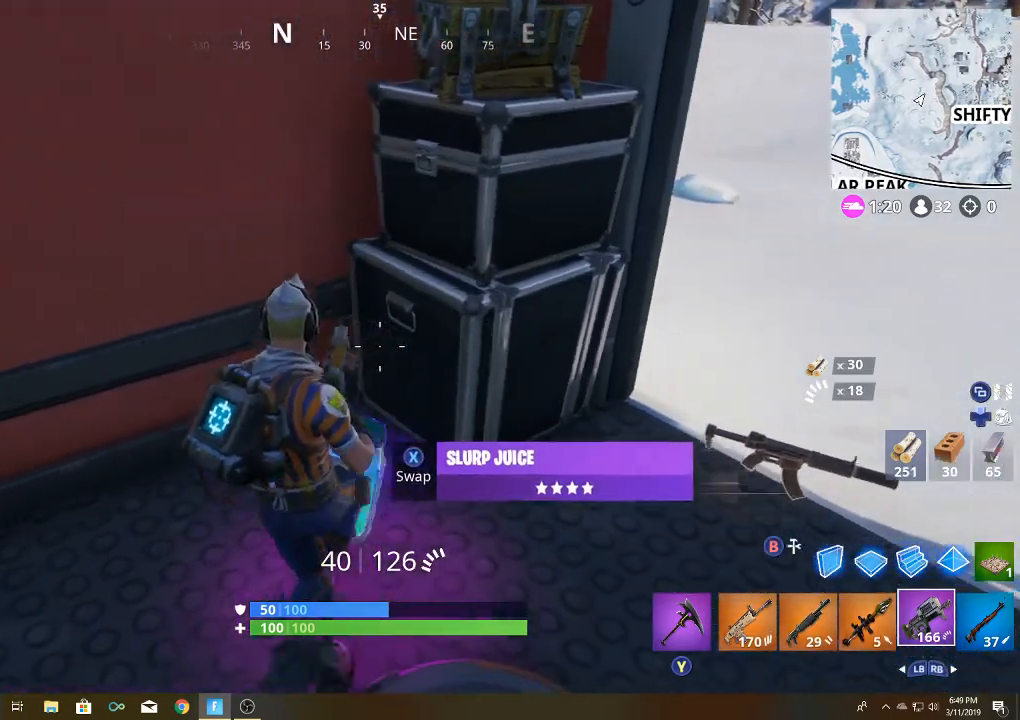
{"buttons": [], "left_stick": "up-right", "right_stick": "center", "events": [[50, "left_stick", "up-left"], [117, "X", "down"], [217, "X", "up"], [233, "left_stick", "up-right"]]}
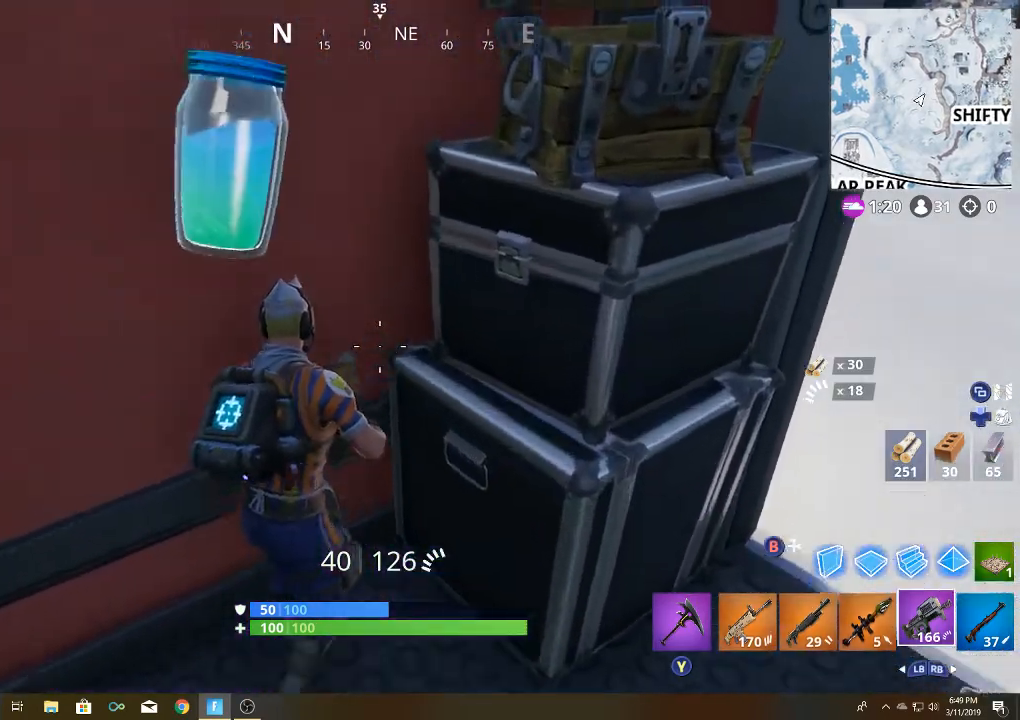
{"buttons": ["R2"], "left_stick": "center", "right_stick": "center", "events": [[33, "right_stick", "right"], [183, "left_stick", "center"], [200, "right_stick", "center"], [333, "R2", "down"]]}
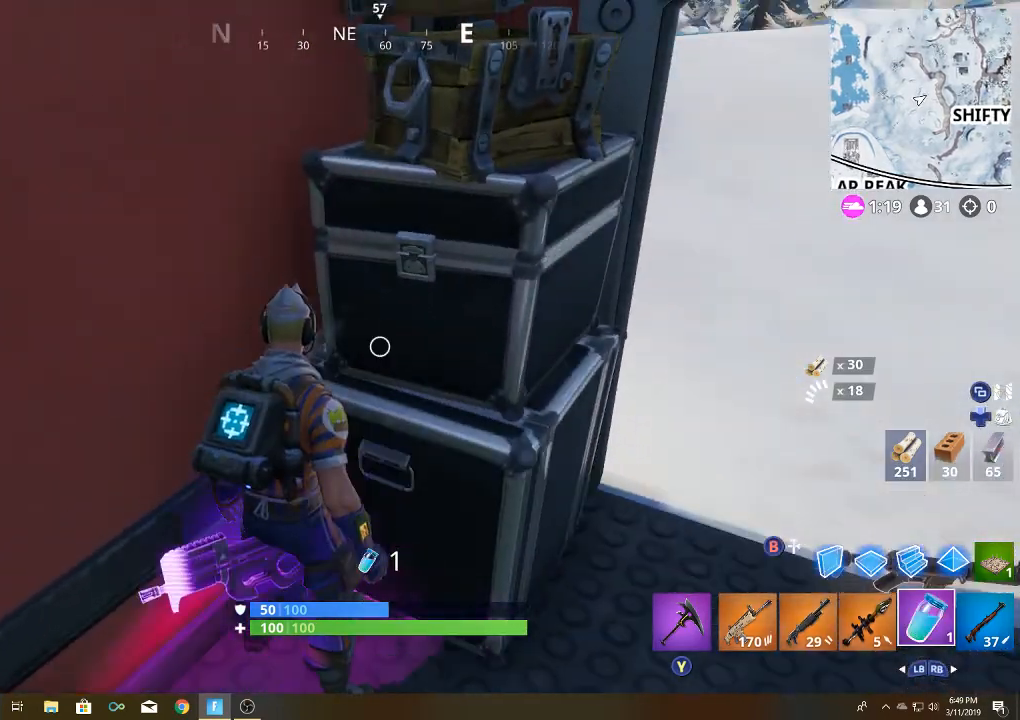
{"buttons": [], "left_stick": "center", "right_stick": "center", "events": [[17, "R2", "up"], [117, "R2", "down"], [300, "R2", "up"]]}
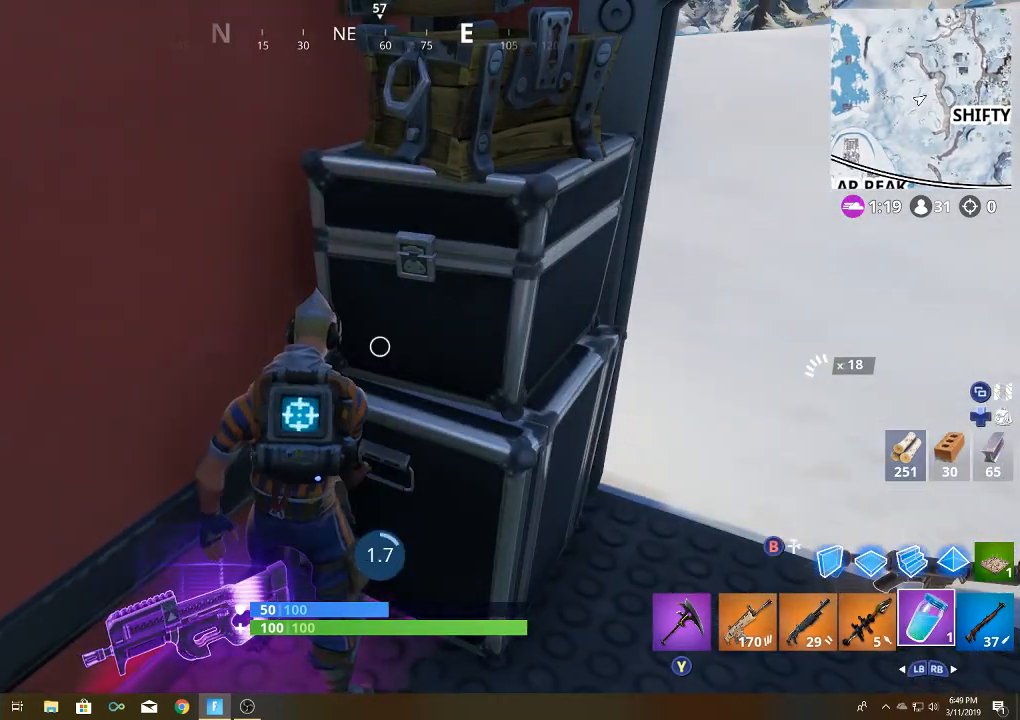
{"buttons": [], "left_stick": "center", "right_stick": "center", "events": []}
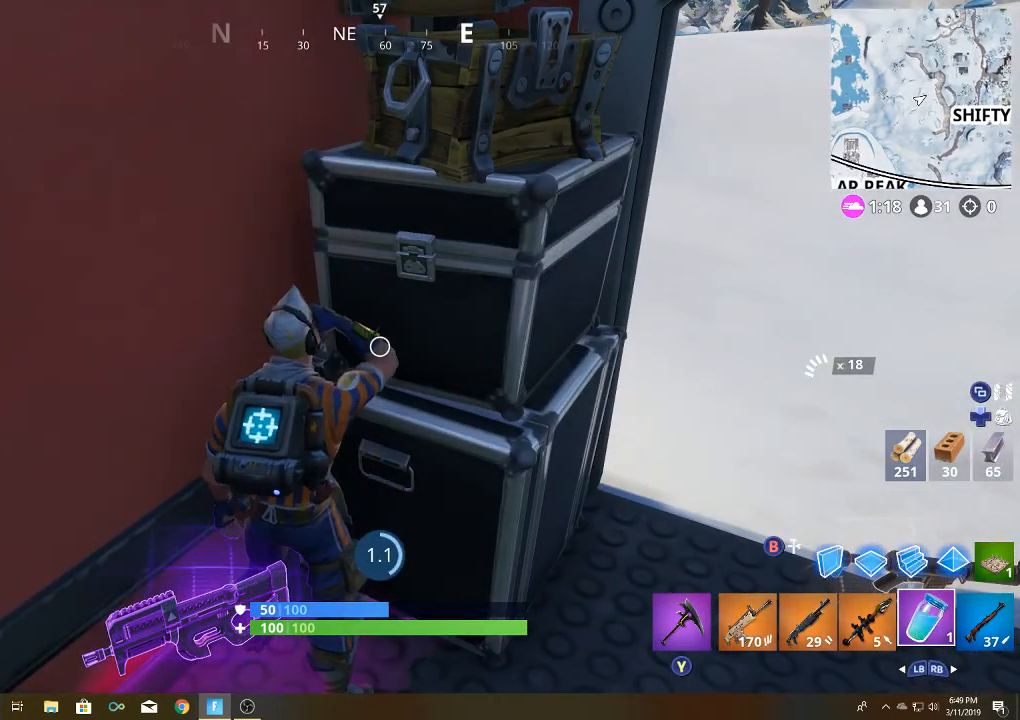
{"buttons": [], "left_stick": "center", "right_stick": "center", "events": []}
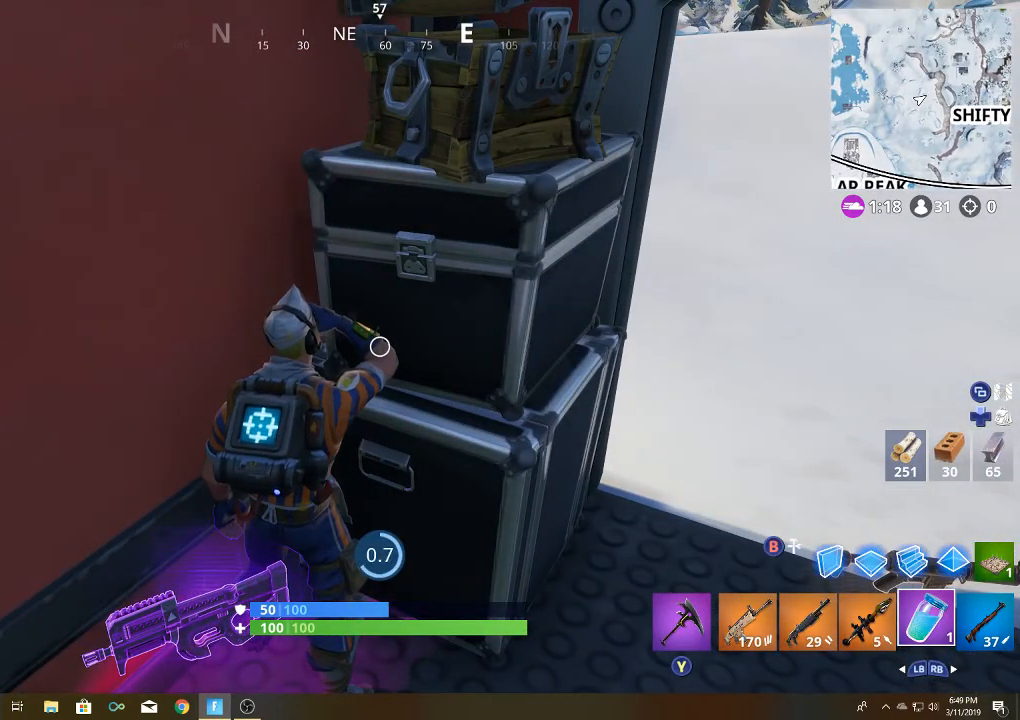
{"buttons": [], "left_stick": "center", "right_stick": "left", "events": [[450, "right_stick", "left"]]}
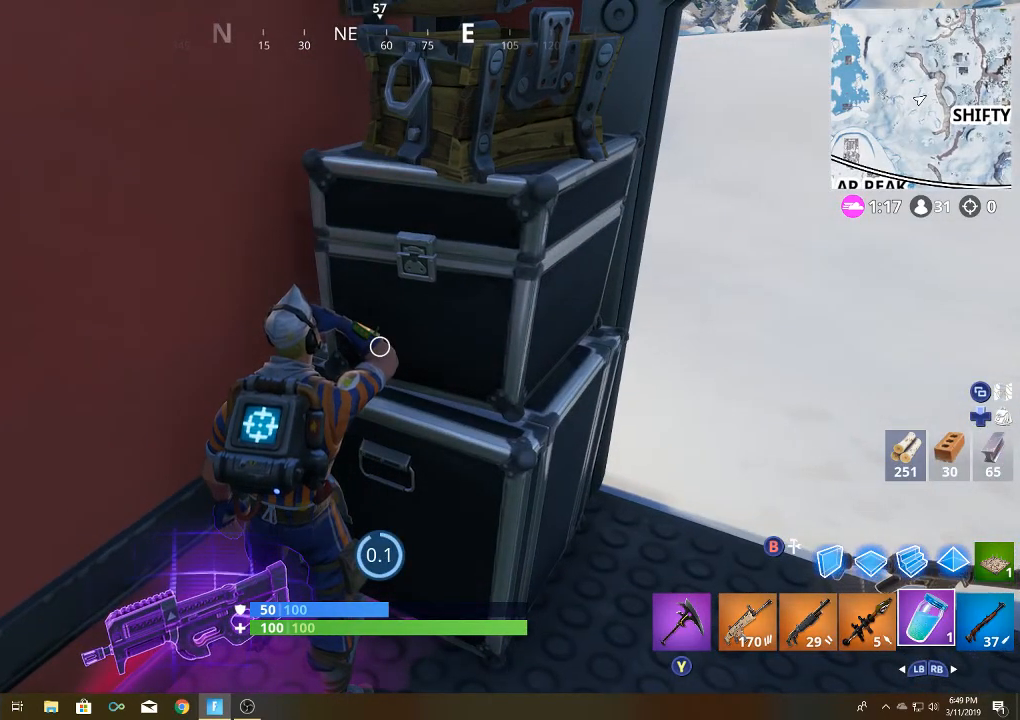
{"buttons": [], "left_stick": "center", "right_stick": "up-left", "events": [[433, "right_stick", "up-left"]]}
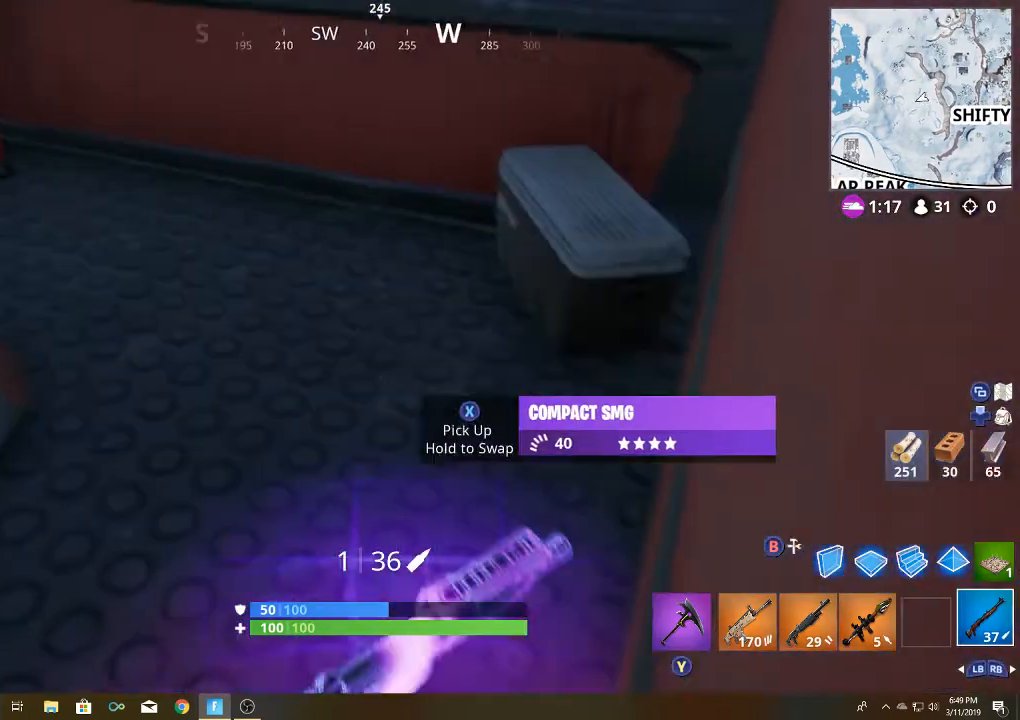
{"buttons": [], "left_stick": "up-right", "right_stick": "left", "events": [[50, "right_stick", "center"], [83, "X", "down"], [183, "X", "up"], [467, "left_stick", "up-right"], [500, "right_stick", "left"]]}
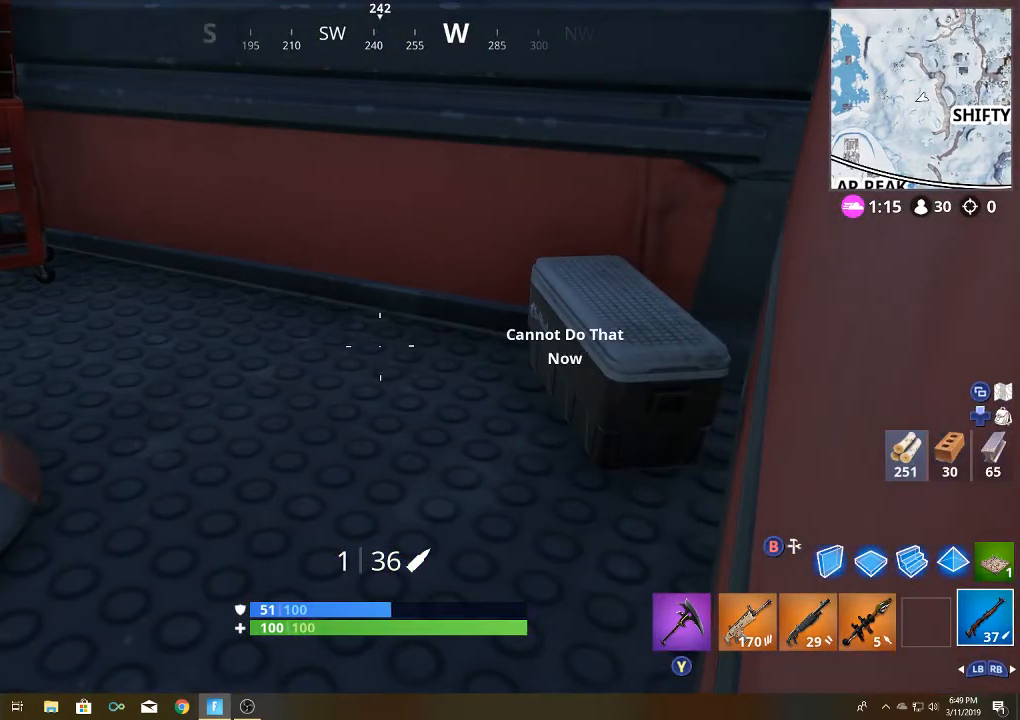
{"buttons": ["L1"], "left_stick": "center", "right_stick": "left", "events": [[83, "right_stick", "up-left"], [300, "right_stick", "left"], [433, "L1", "down"], [467, "left_stick", "center"]]}
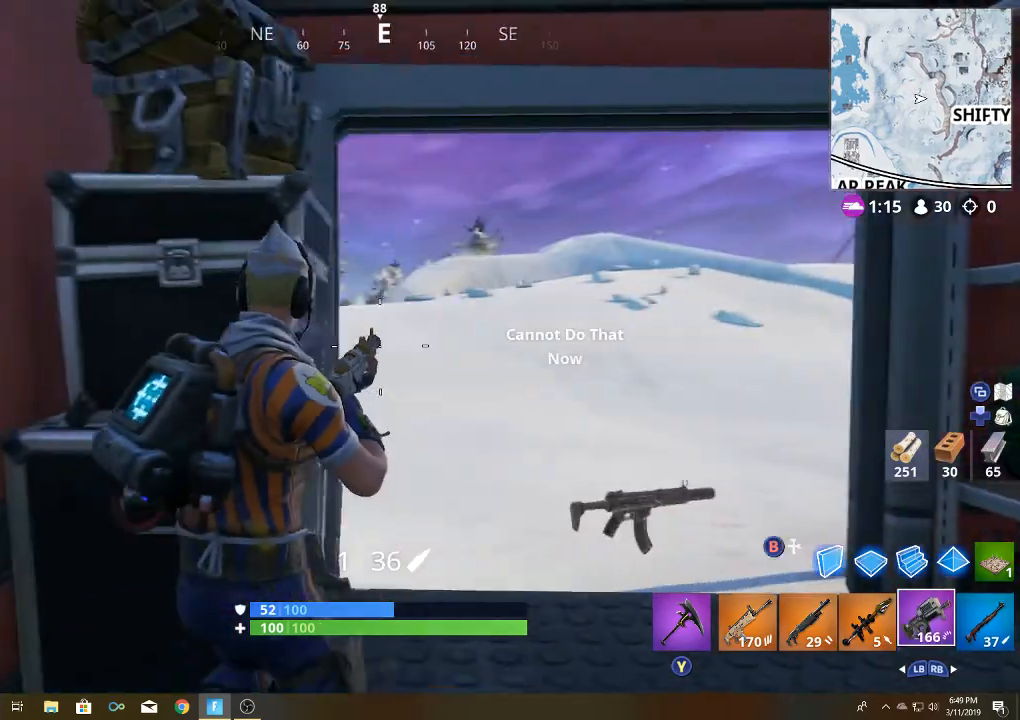
{"buttons": ["L1"], "left_stick": "right", "right_stick": "center", "events": [[50, "L1", "up"], [50, "right_stick", "center"], [133, "L1", "down"], [133, "left_stick", "up"], [233, "L1", "up"], [350, "L1", "down"], [383, "L1", "up"], [383, "left_stick", "right"], [467, "L1", "down"]]}
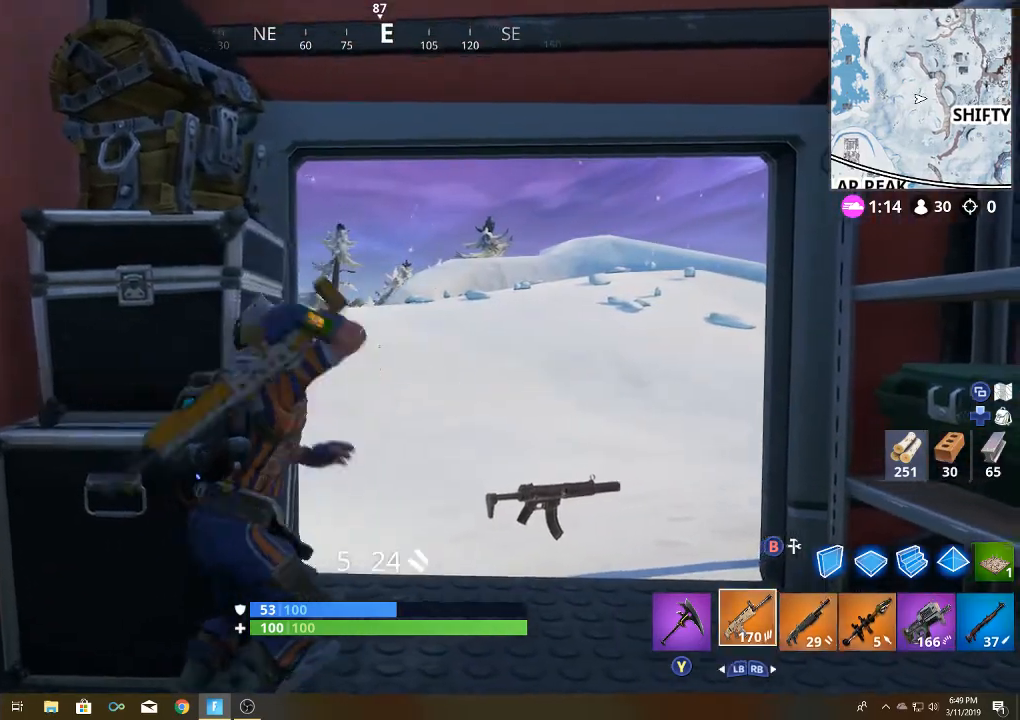
{"buttons": [], "left_stick": "up", "right_stick": "right", "events": [[67, "L1", "up"], [217, "left_stick", "up"], [317, "right_stick", "right"]]}
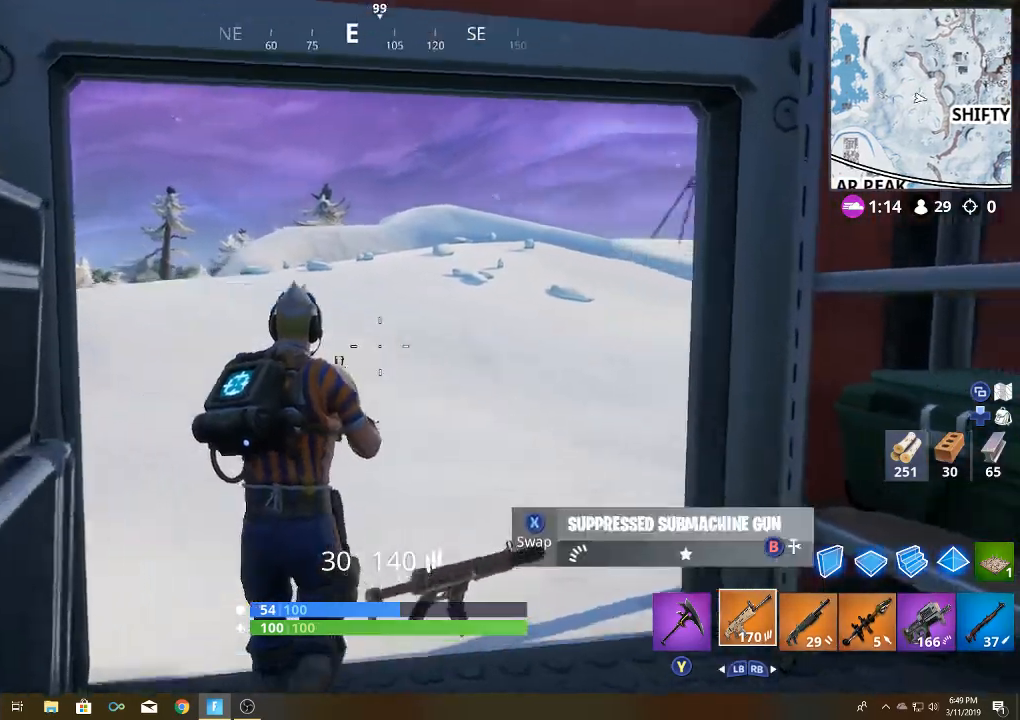
{"buttons": [], "left_stick": "up", "right_stick": "right", "events": []}
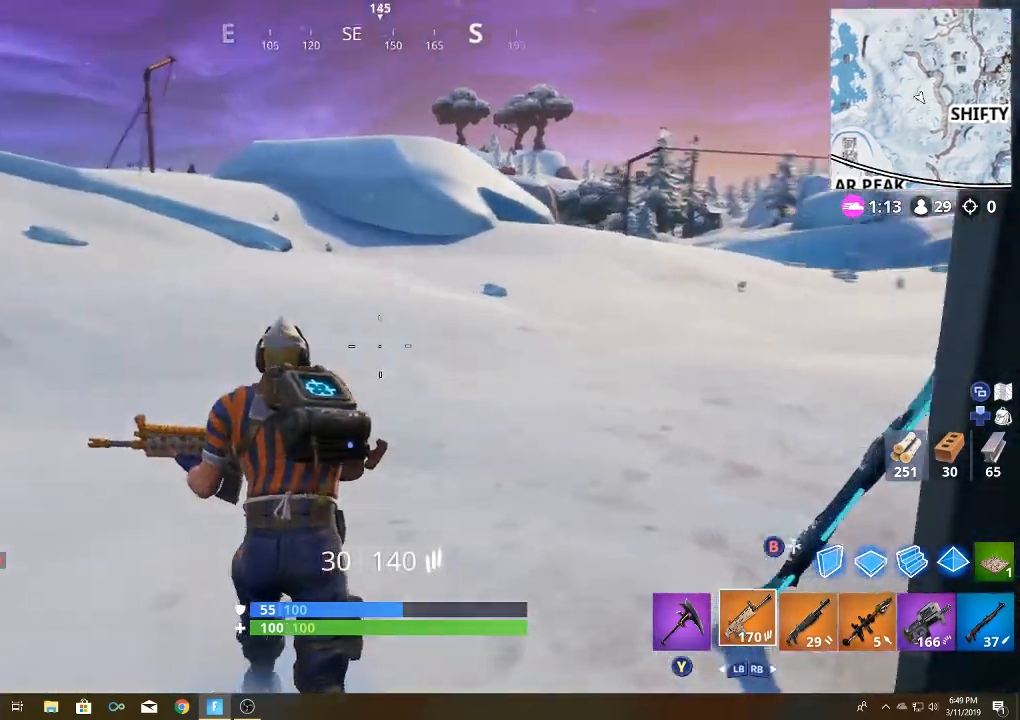
{"buttons": [], "left_stick": "down-right", "right_stick": "center", "events": [[400, "left_stick", "down-right"], [500, "right_stick", "center"]]}